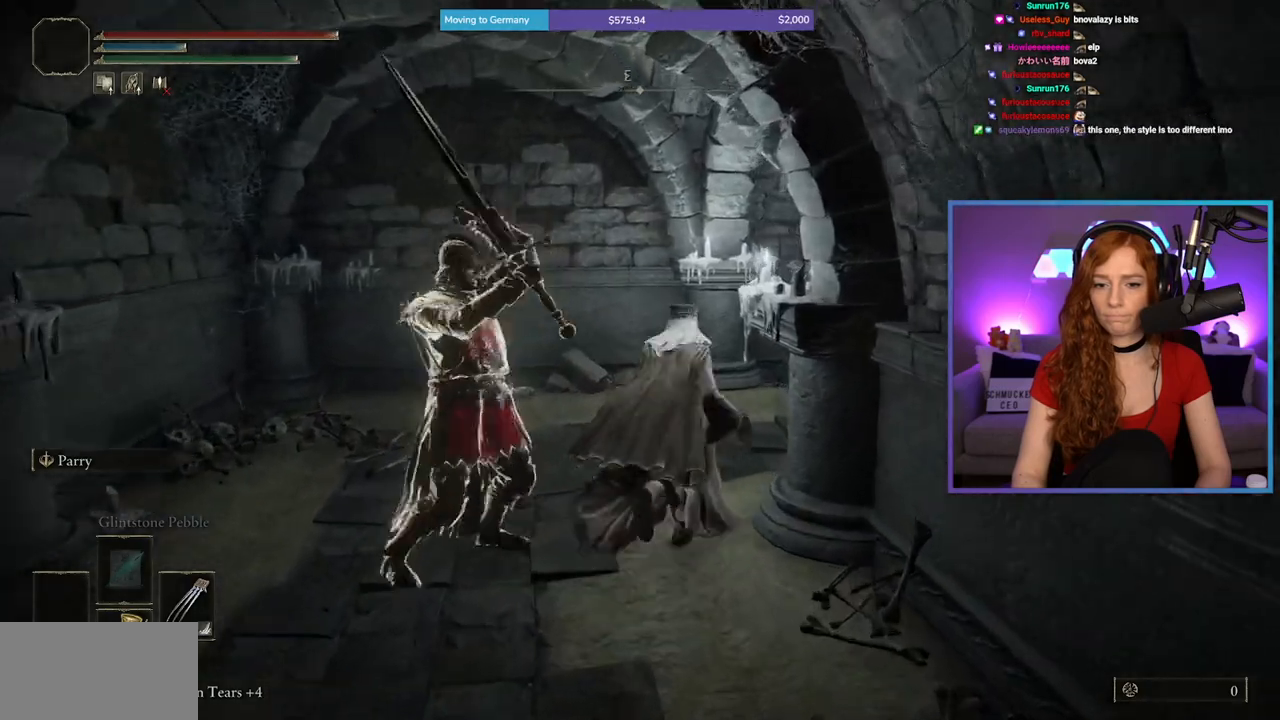
Gameplay with a controller (Xbox layout); each line is a JSON object with the inputs held at the frame after it. "events" lists button and stick changes between this image and that frame as [ms after this image, input, new state], when the widget could be followed in between. Not read: L2 L3 R2.
{"buttons": [], "left_stick": "up-right", "right_stick": "right", "events": [[17, "B", "up"], [117, "B", "down"], [217, "left_stick", "up-right"], [250, "B", "up"], [417, "right_stick", "right"]]}
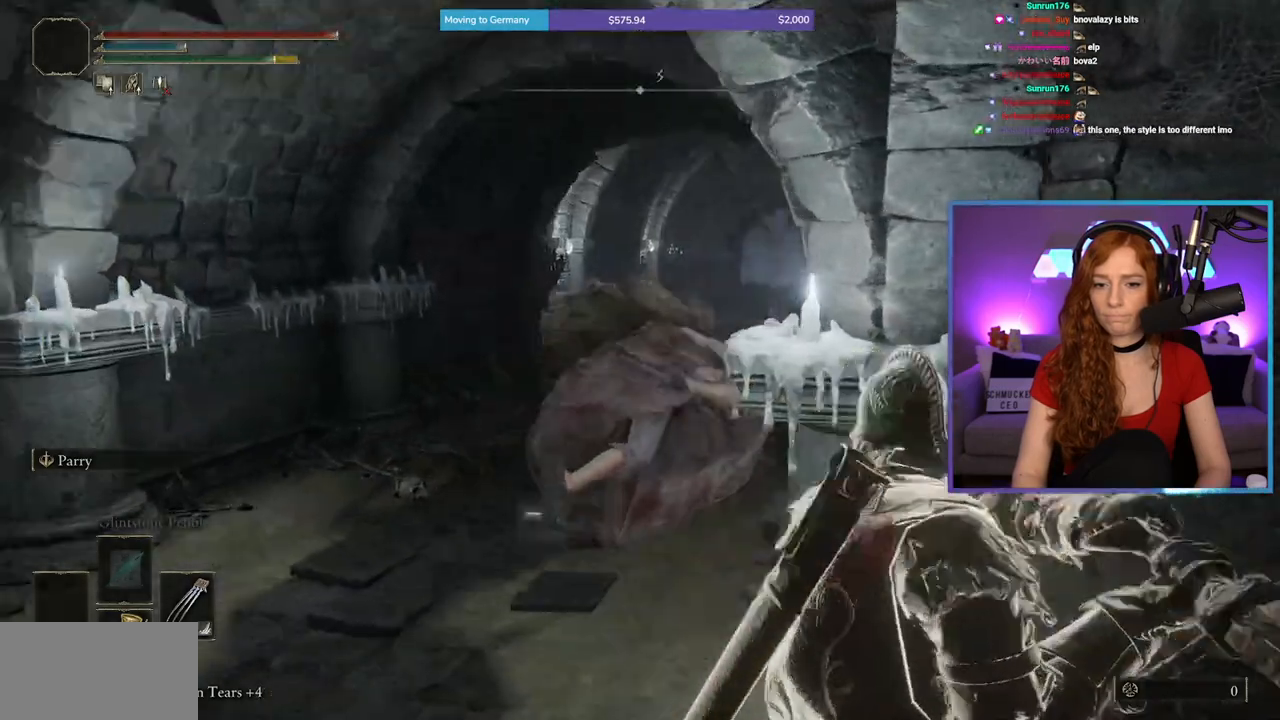
{"buttons": ["B"], "left_stick": "up-left", "right_stick": "center", "events": [[17, "left_stick", "up"], [67, "right_stick", "center"], [217, "left_stick", "up-left"], [417, "B", "down"]]}
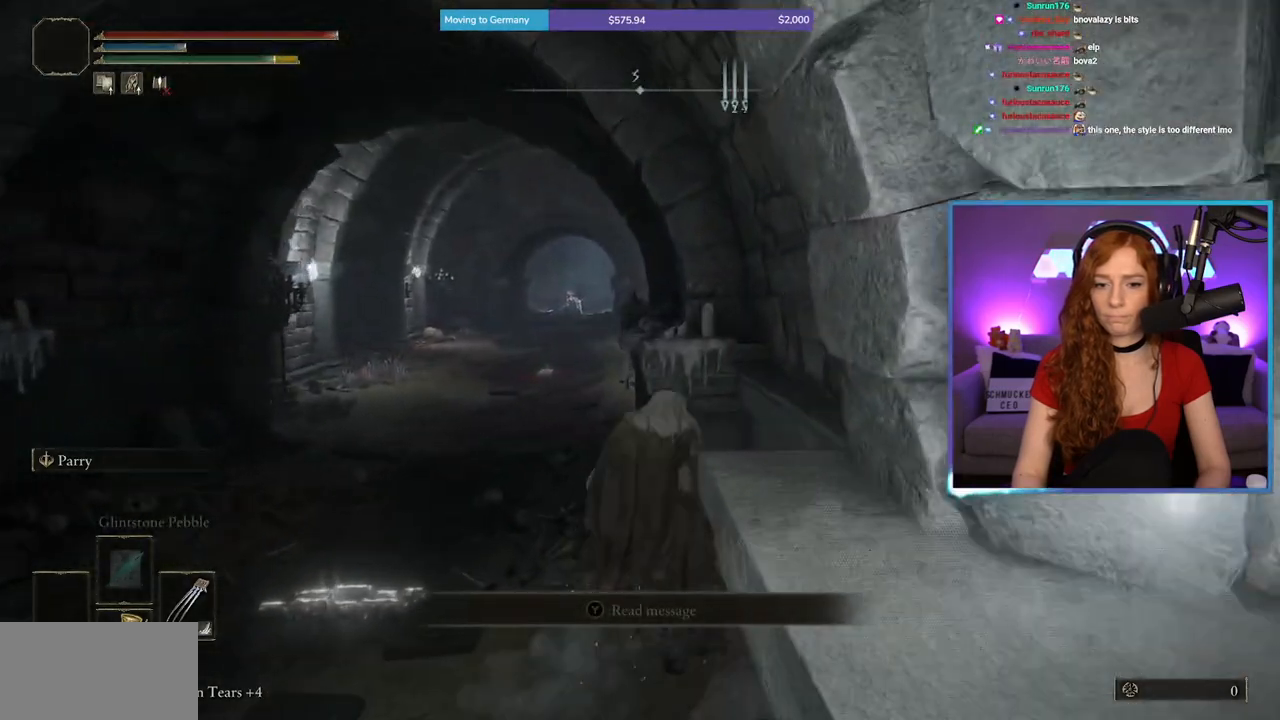
{"buttons": ["B"], "left_stick": "up", "right_stick": "center", "events": [[333, "left_stick", "up"]]}
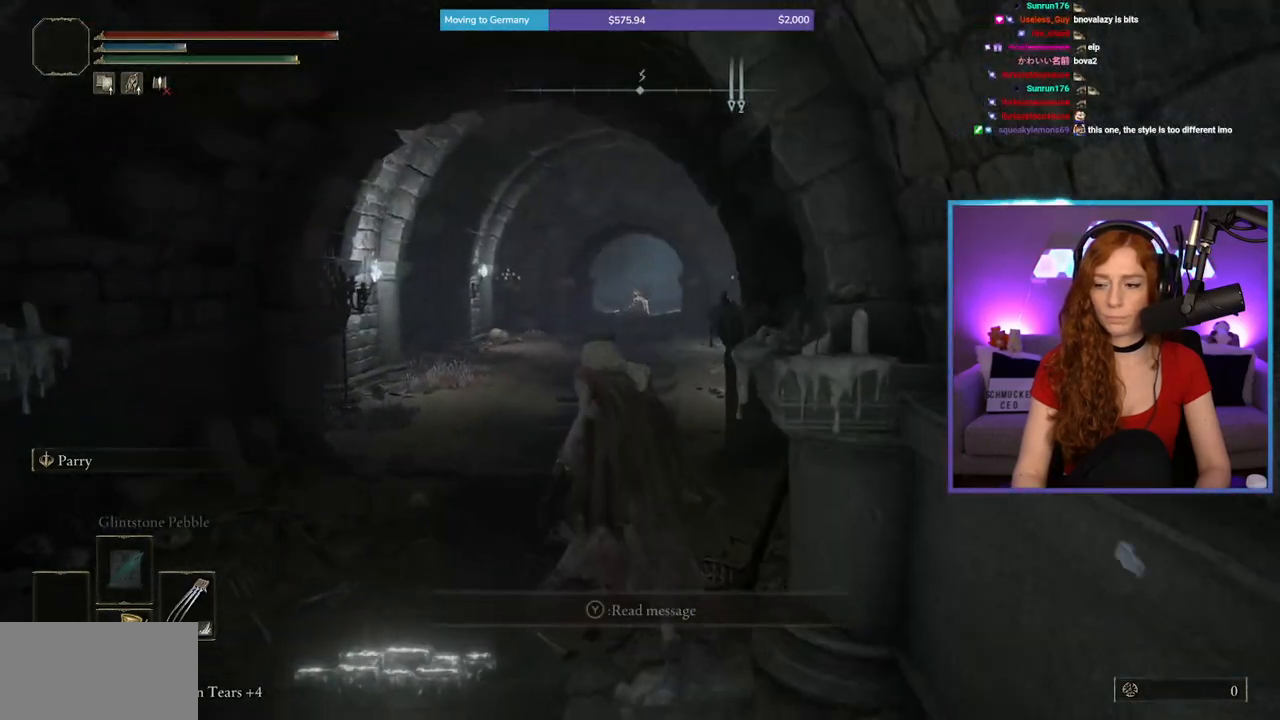
{"buttons": ["B"], "left_stick": "up", "right_stick": "center", "events": []}
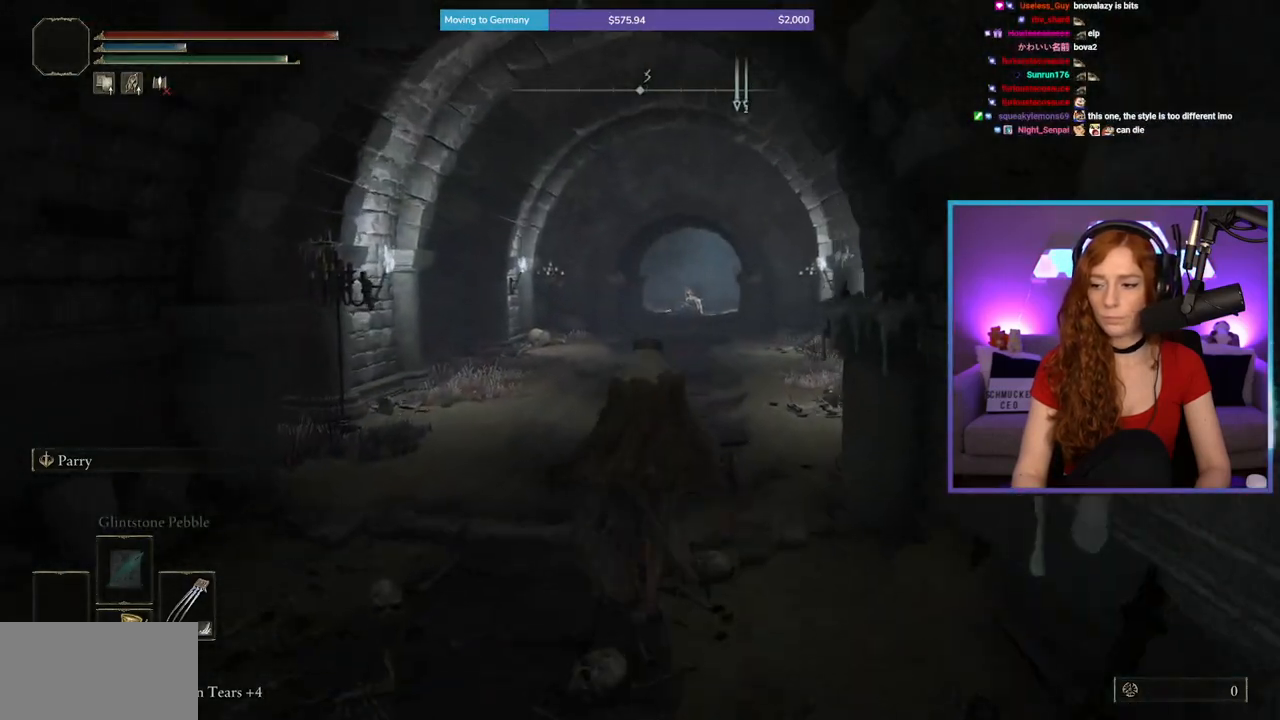
{"buttons": ["B"], "left_stick": "up", "right_stick": "down-right", "events": [[333, "right_stick", "down-right"]]}
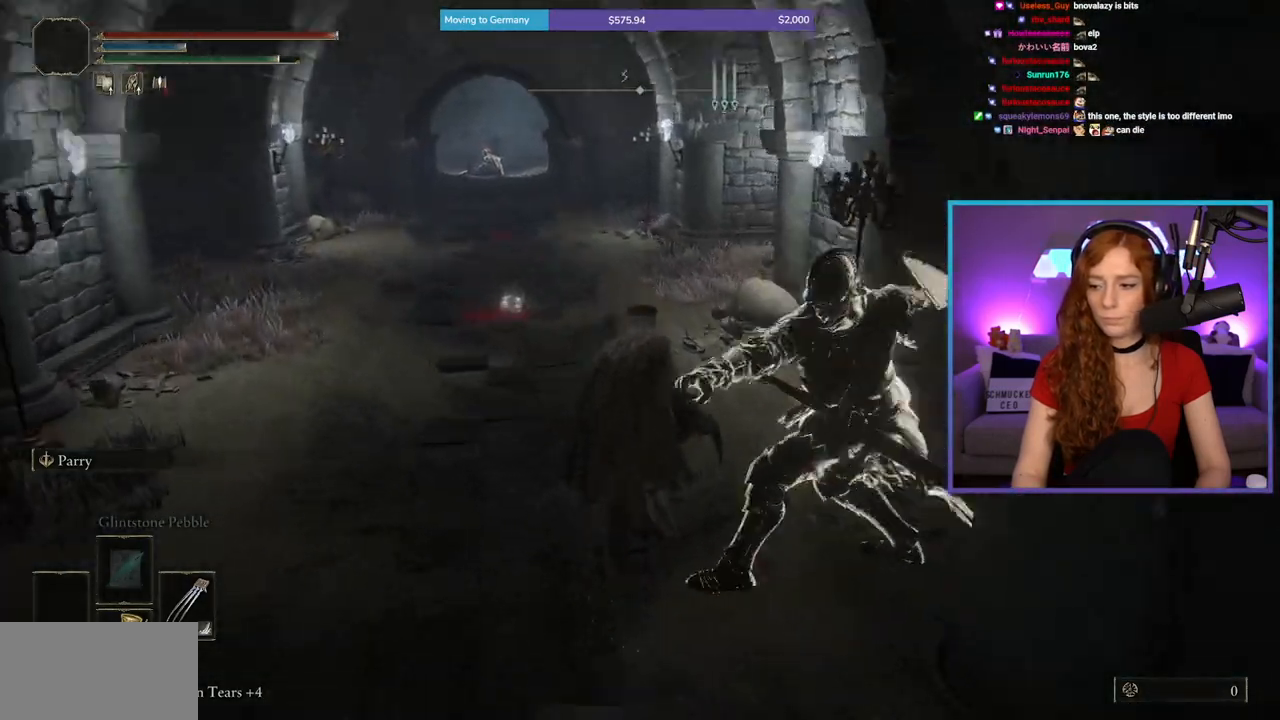
{"buttons": ["B"], "left_stick": "up", "right_stick": "center", "events": [[17, "right_stick", "center"], [350, "B", "up"], [450, "B", "down"]]}
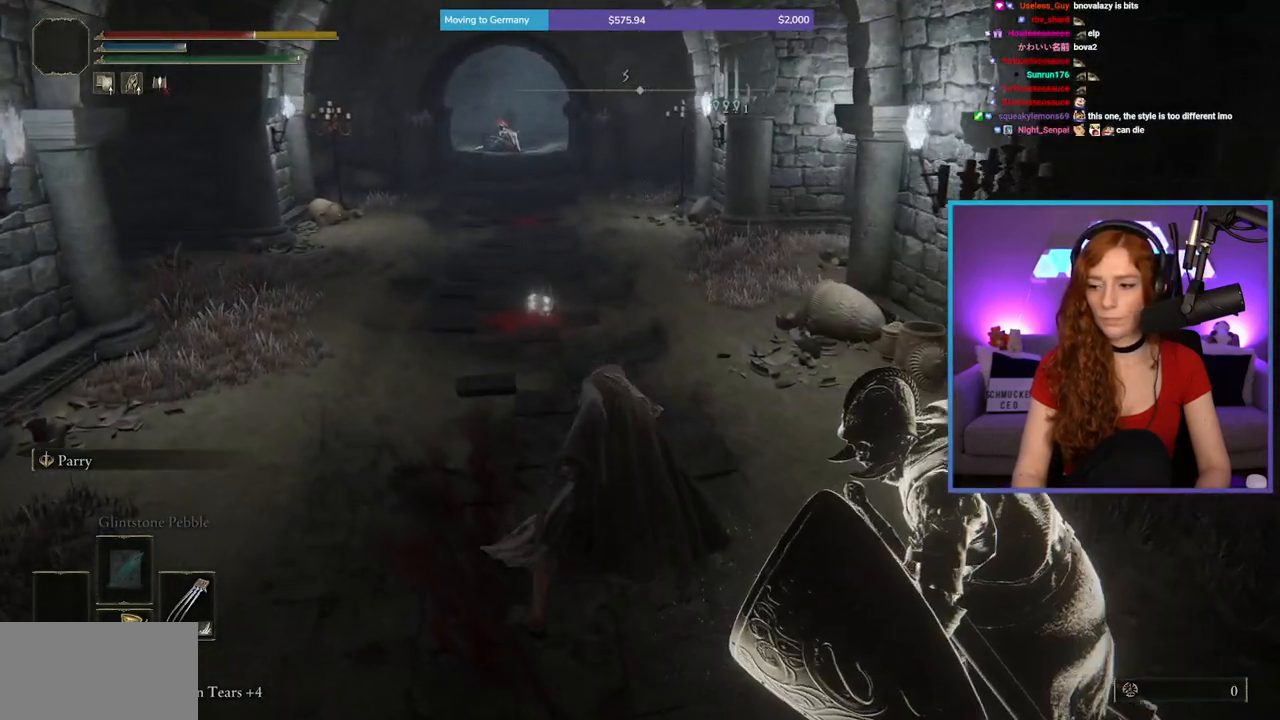
{"buttons": [], "left_stick": "up", "right_stick": "center", "events": [[67, "B", "up"], [167, "B", "down"], [250, "B", "up"]]}
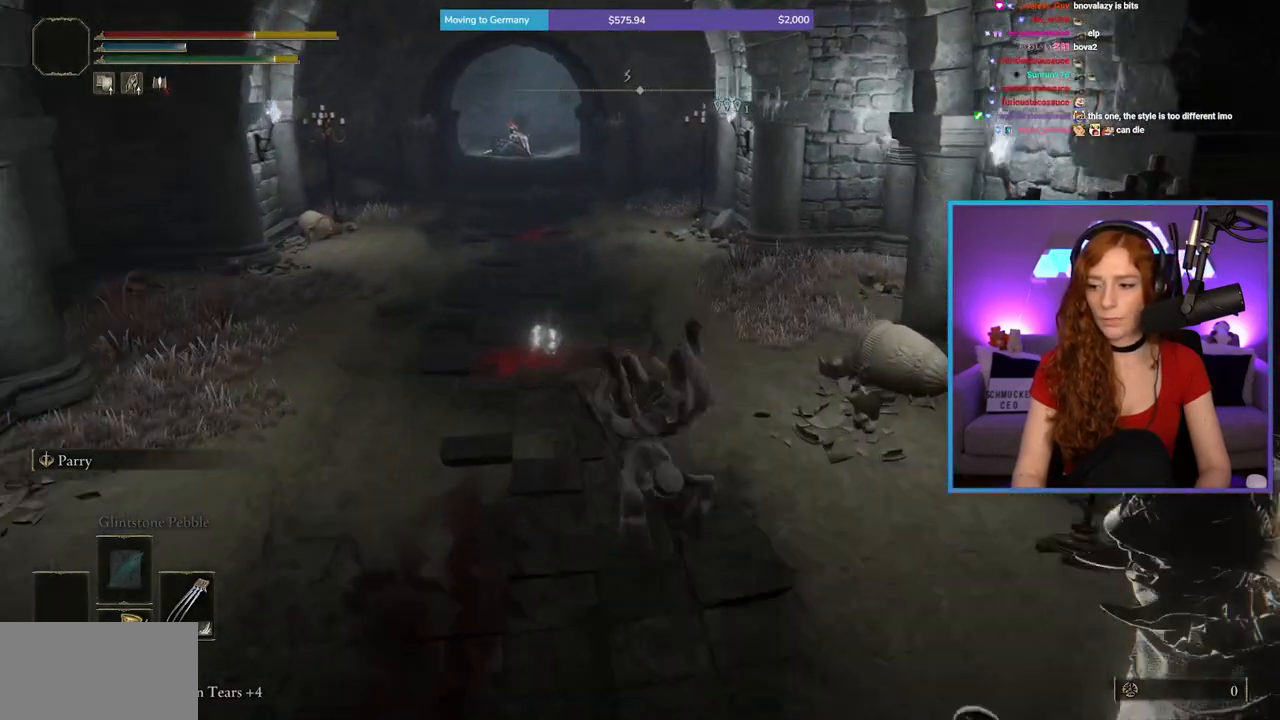
{"buttons": ["B"], "left_stick": "up-right", "right_stick": "center", "events": [[100, "B", "down"], [183, "left_stick", "up-right"]]}
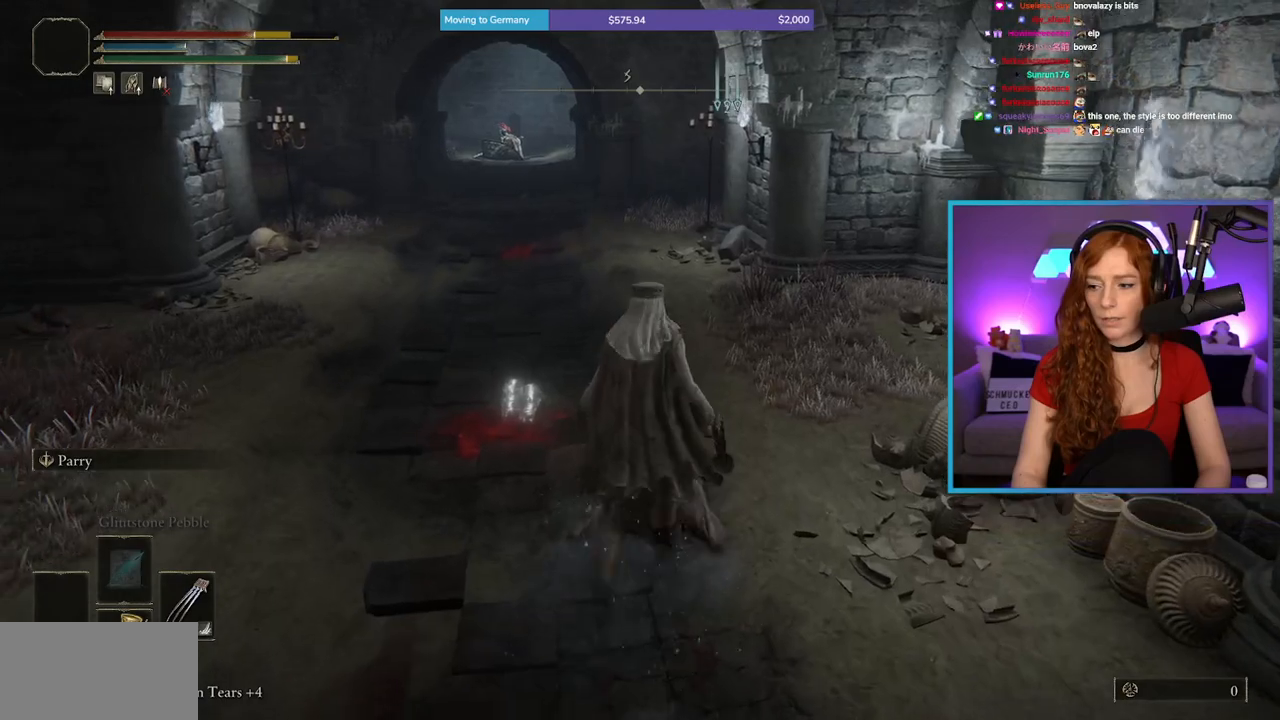
{"buttons": ["B"], "left_stick": "up", "right_stick": "center", "events": [[183, "right_stick", "right"], [333, "left_stick", "up"], [483, "right_stick", "center"]]}
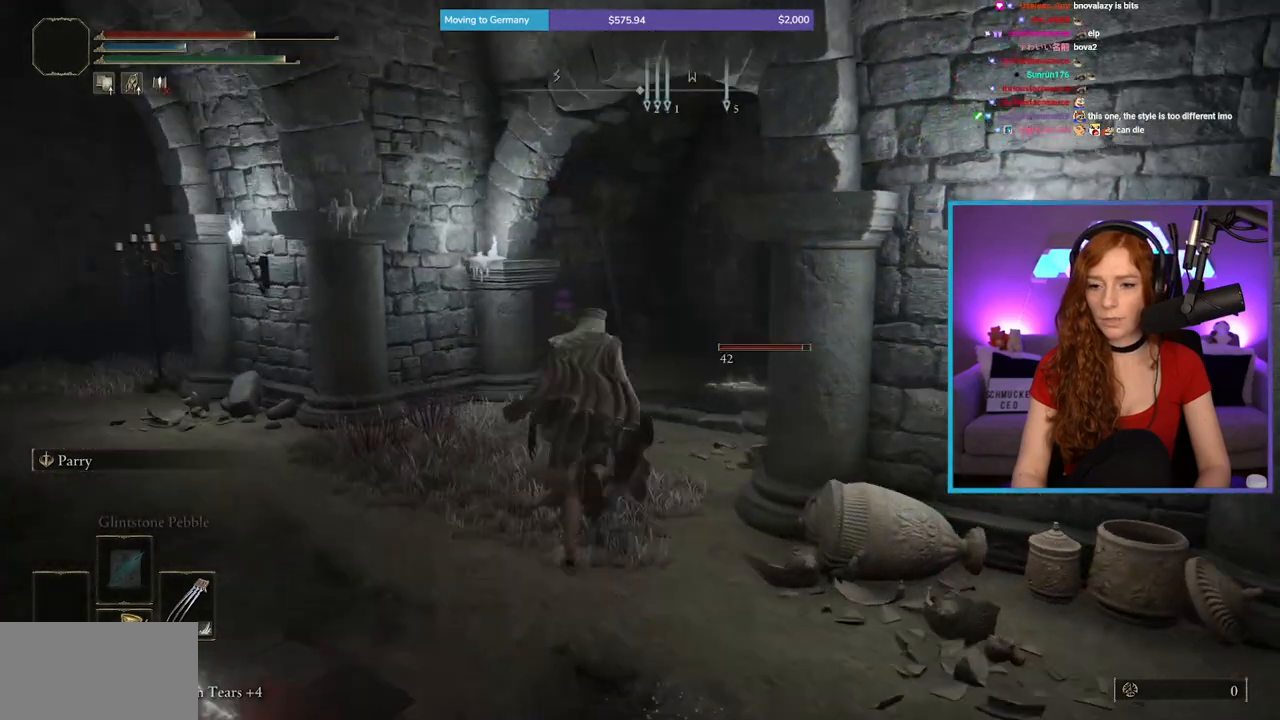
{"buttons": ["B"], "left_stick": "up", "right_stick": "center", "events": [[67, "right_stick", "right"], [267, "right_stick", "center"]]}
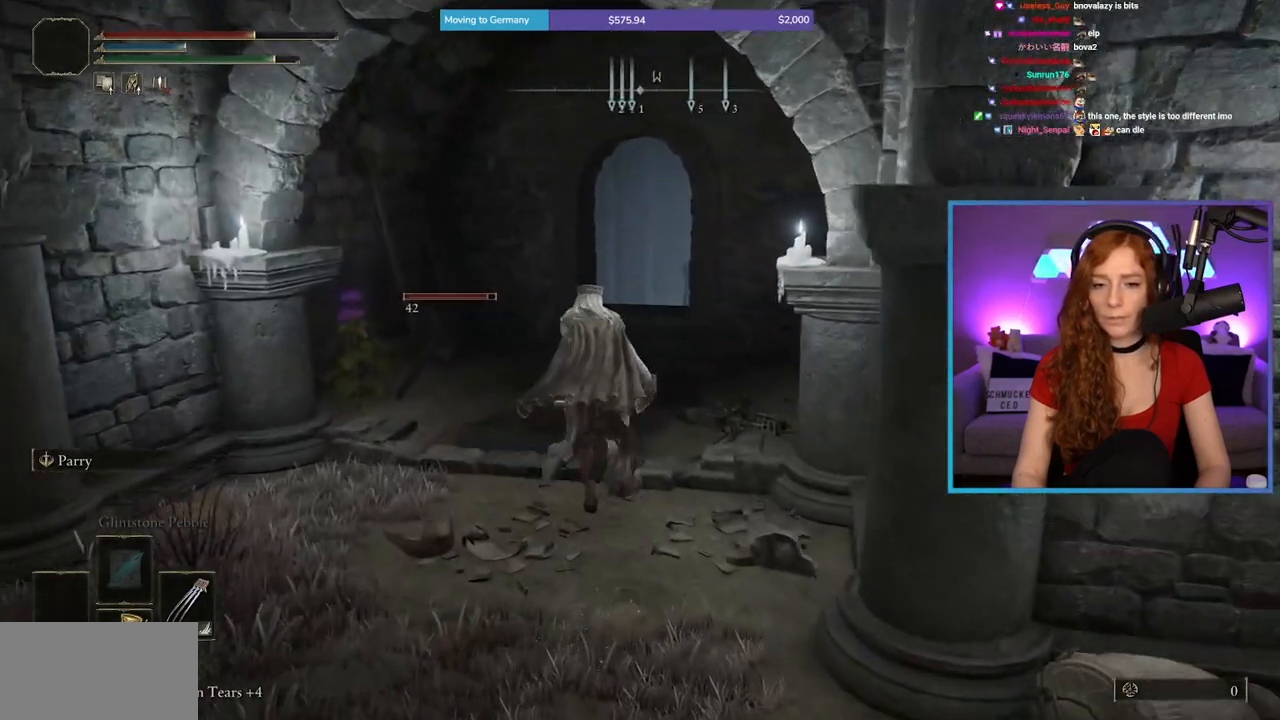
{"buttons": ["B"], "left_stick": "up", "right_stick": "center", "events": []}
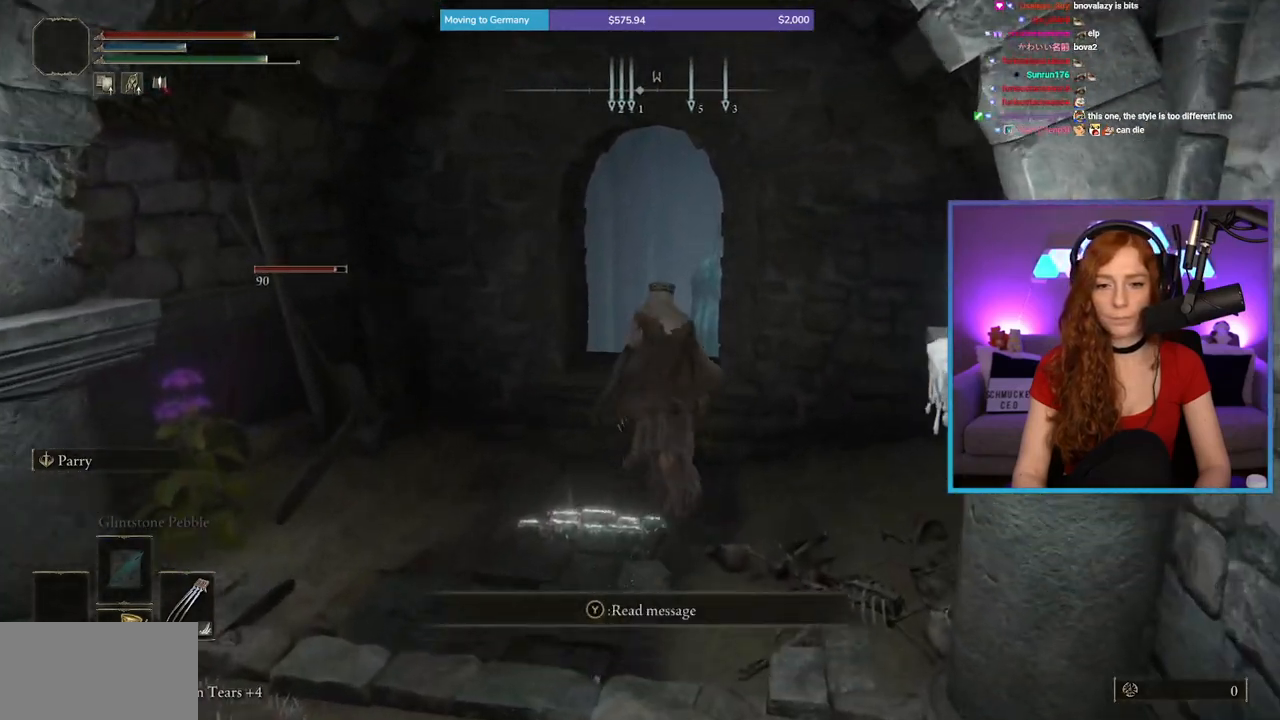
{"buttons": [], "left_stick": "up", "right_stick": "center", "events": [[450, "B", "up"]]}
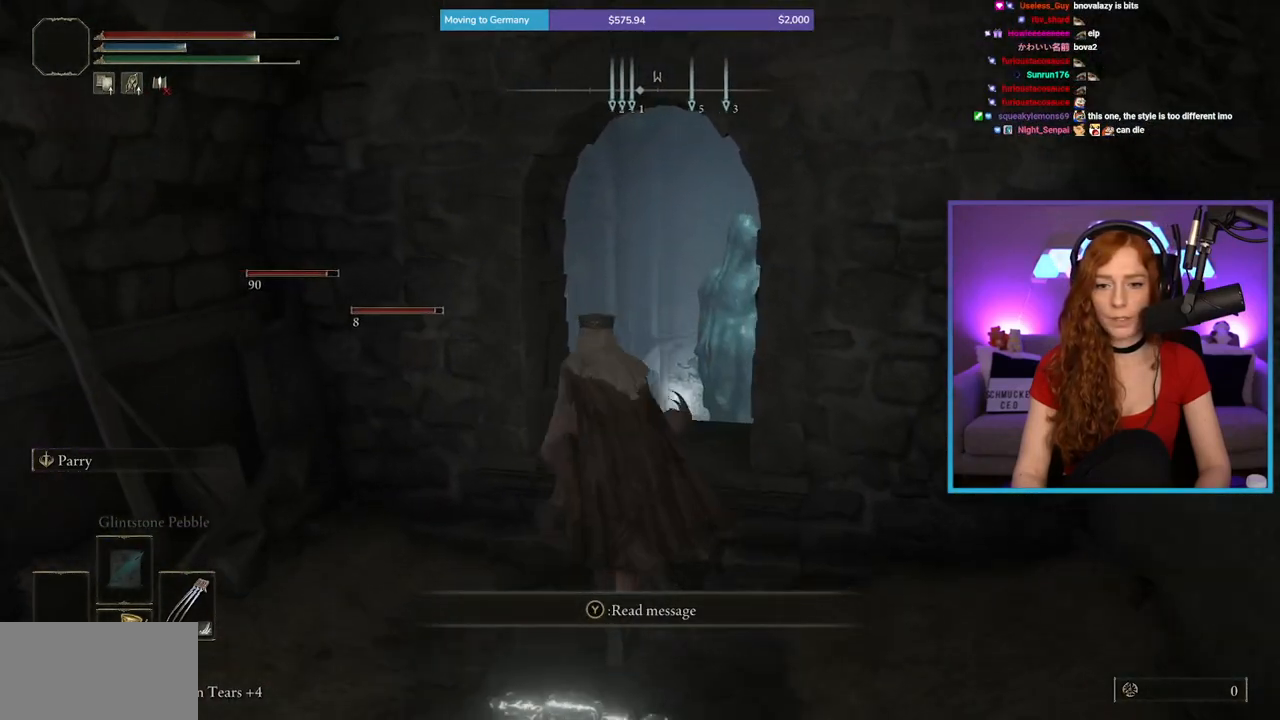
{"buttons": [], "left_stick": "up", "right_stick": "center", "events": [[67, "A", "down"], [183, "A", "up"], [300, "right_stick", "down"], [483, "right_stick", "center"]]}
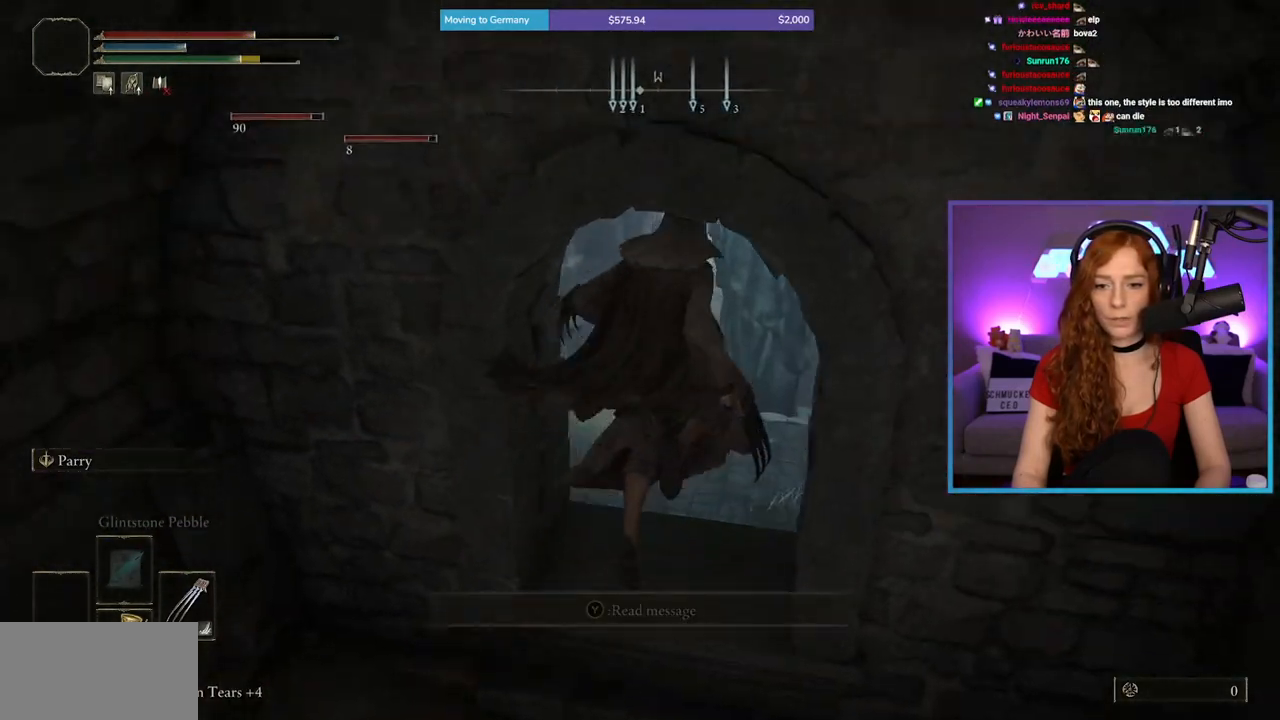
{"buttons": [], "left_stick": "up", "right_stick": "down-left", "events": [[267, "right_stick", "down-left"]]}
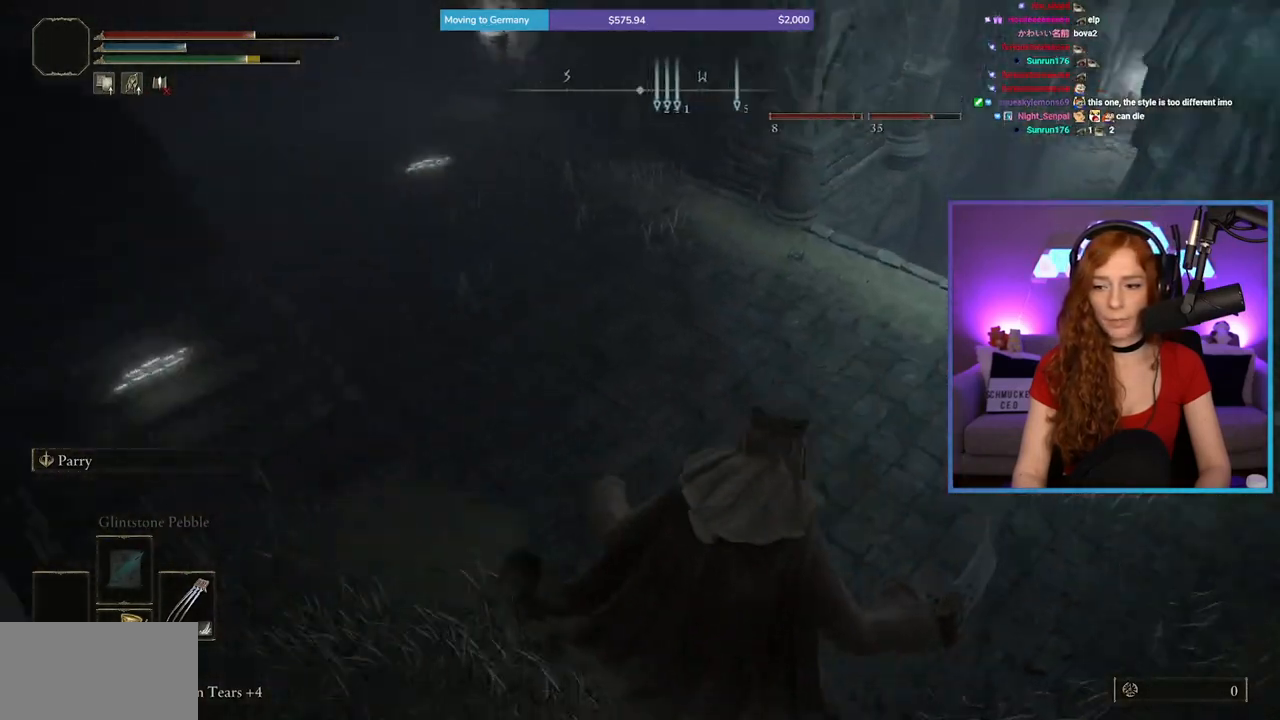
{"buttons": ["B"], "left_stick": "up", "right_stick": "center", "events": [[50, "right_stick", "left"], [183, "right_stick", "up-left"], [333, "right_stick", "center"], [417, "B", "down"]]}
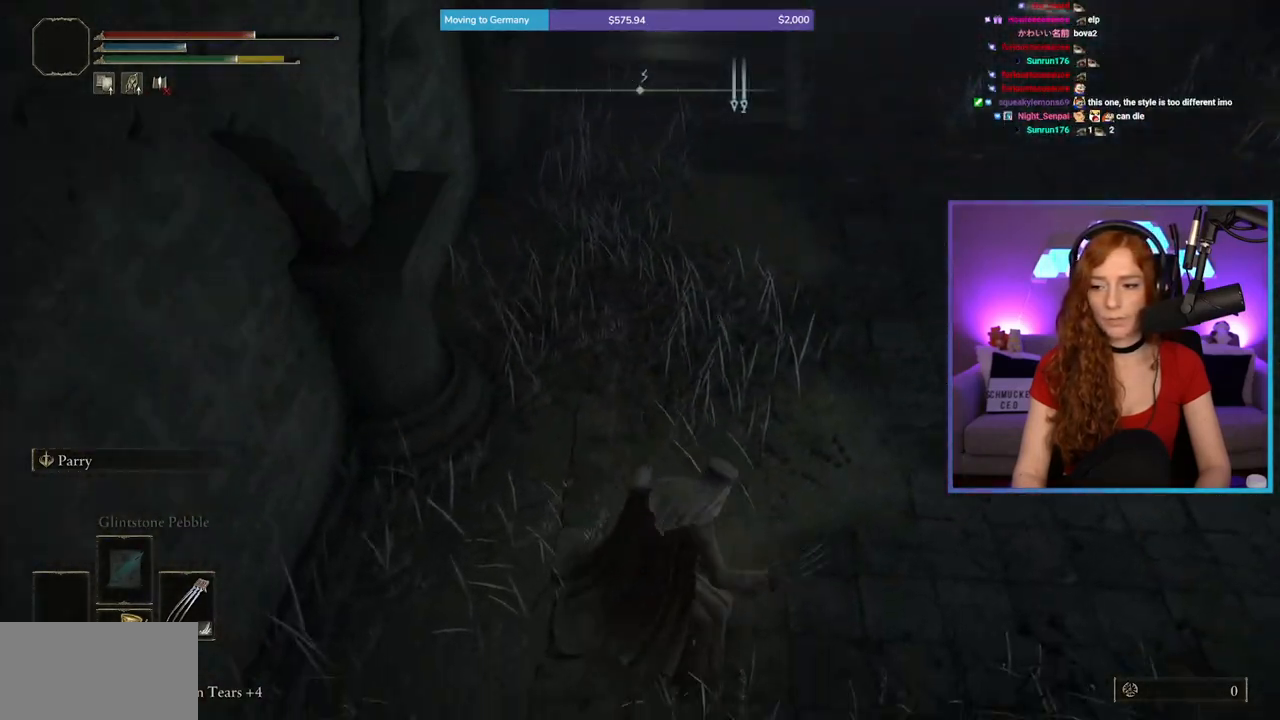
{"buttons": [], "left_stick": "up", "right_stick": "up", "events": [[33, "B", "up"], [100, "B", "down"], [150, "B", "up"], [233, "B", "down"], [300, "B", "up"], [450, "right_stick", "up"]]}
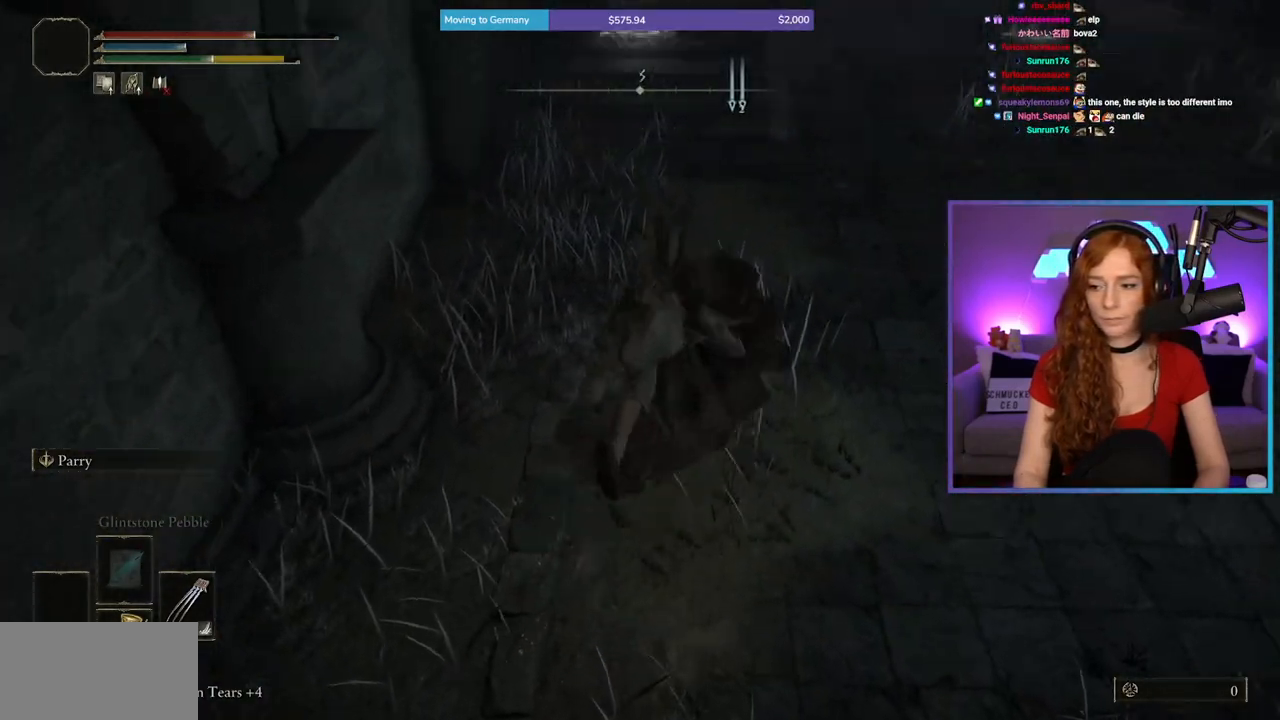
{"buttons": ["X"], "left_stick": "center", "right_stick": "center", "events": [[100, "left_stick", "center"], [233, "right_stick", "center"], [383, "X", "down"]]}
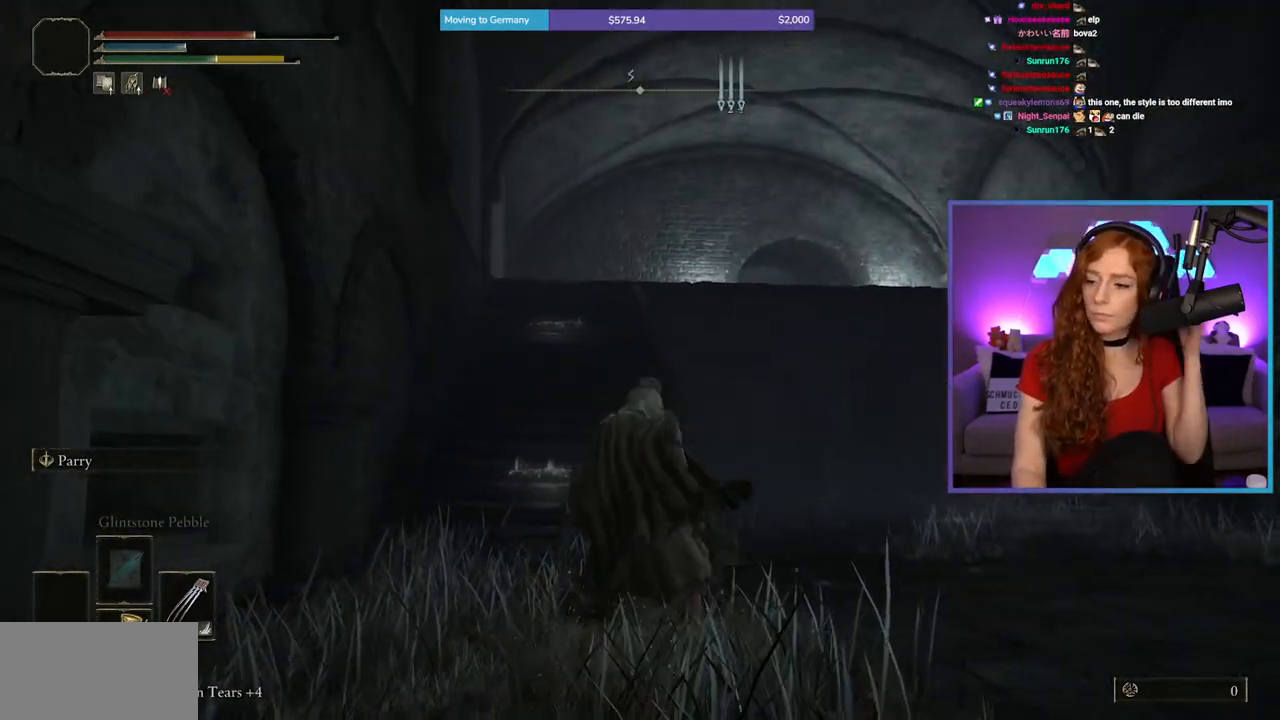
{"buttons": [], "left_stick": "center", "right_stick": "center", "events": [[50, "X", "up"]]}
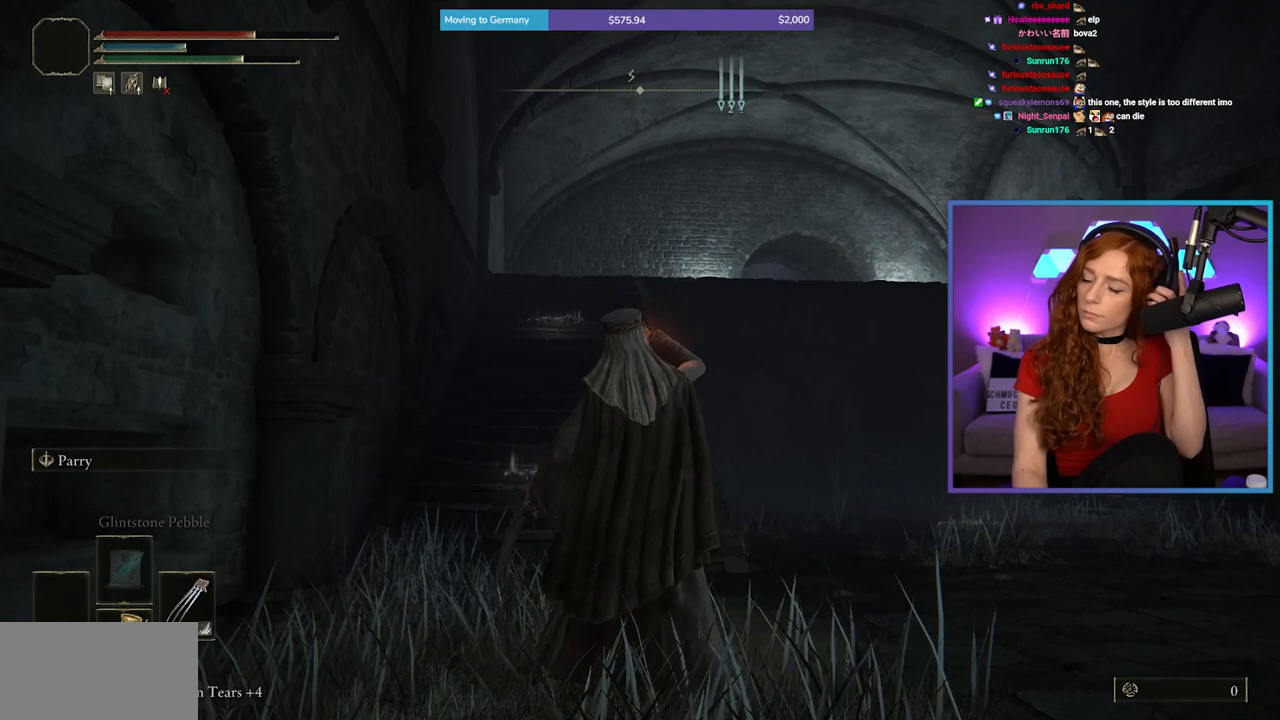
{"buttons": [], "left_stick": "center", "right_stick": "center", "events": []}
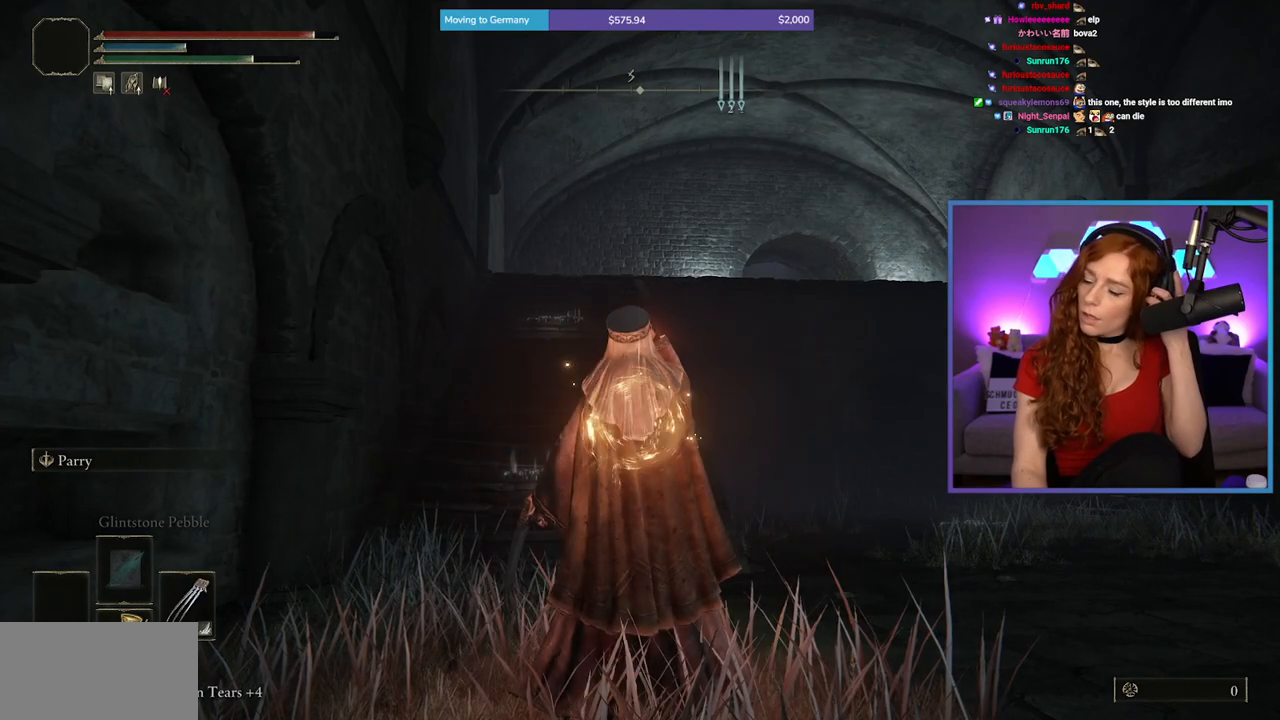
{"buttons": [], "left_stick": "center", "right_stick": "center", "events": []}
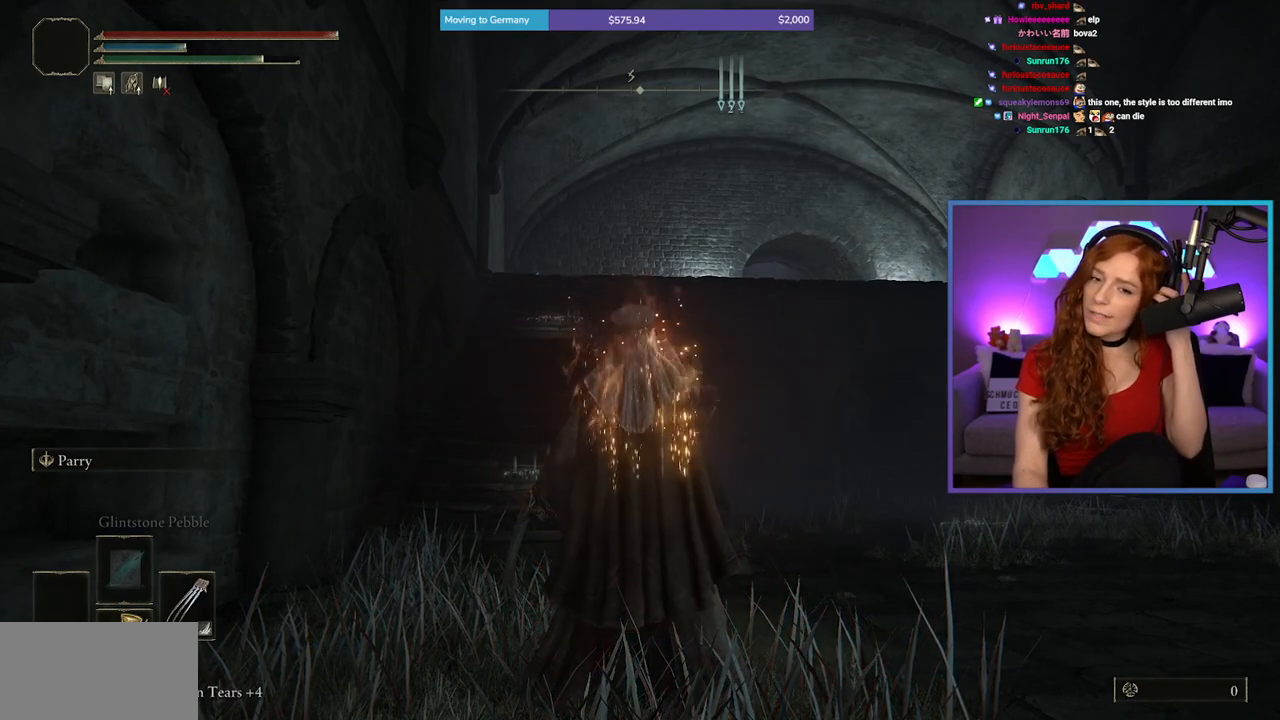
{"buttons": [], "left_stick": "center", "right_stick": "center", "events": []}
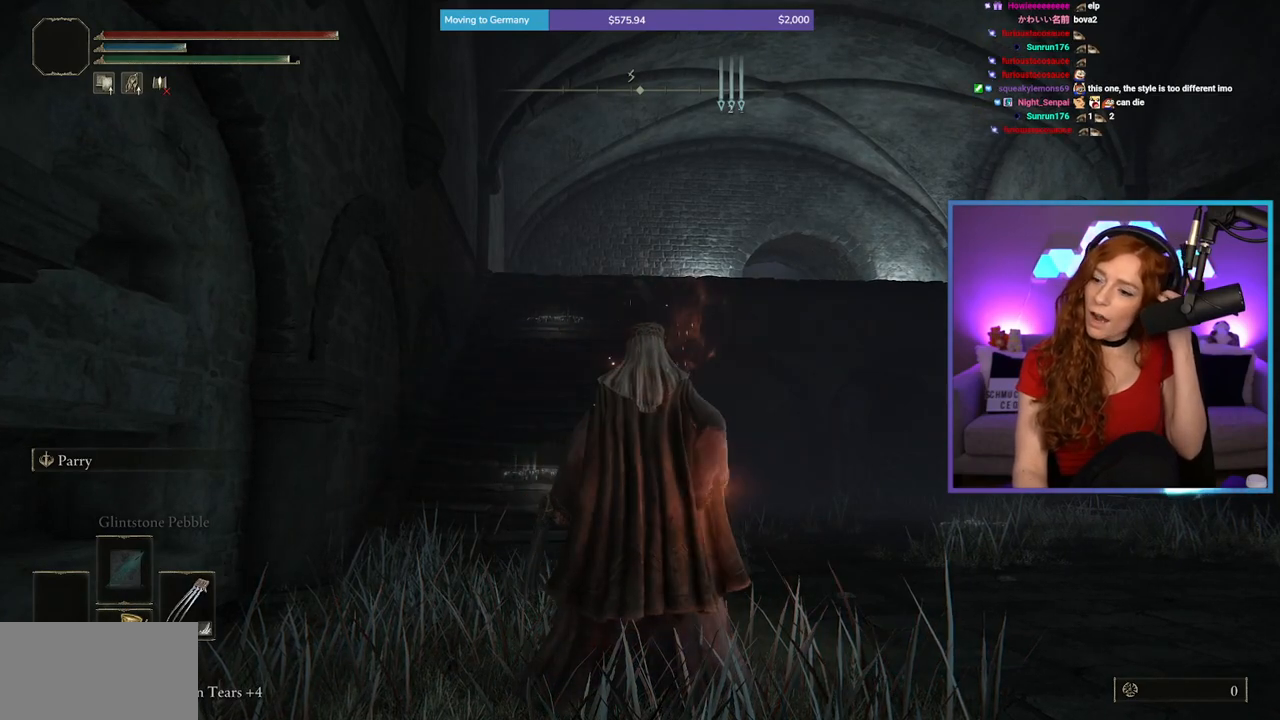
{"buttons": [], "left_stick": "center", "right_stick": "center", "events": []}
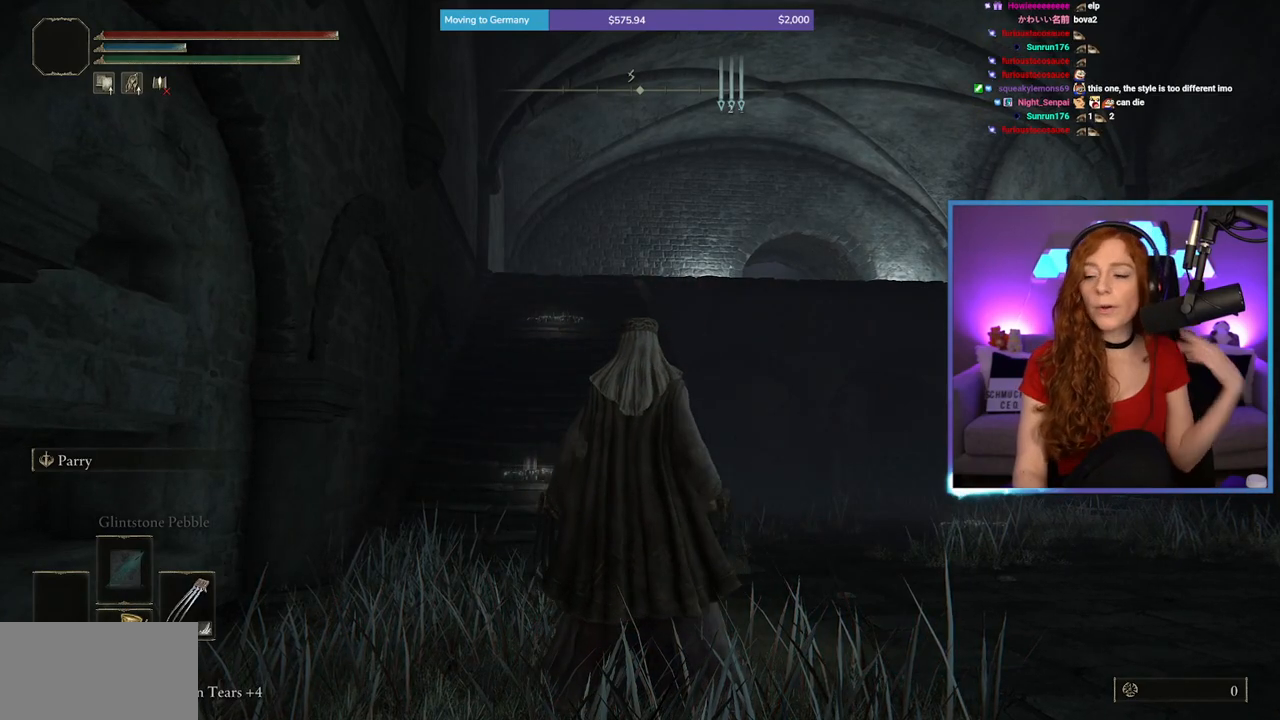
{"buttons": [], "left_stick": "center", "right_stick": "down", "events": [[483, "right_stick", "down"]]}
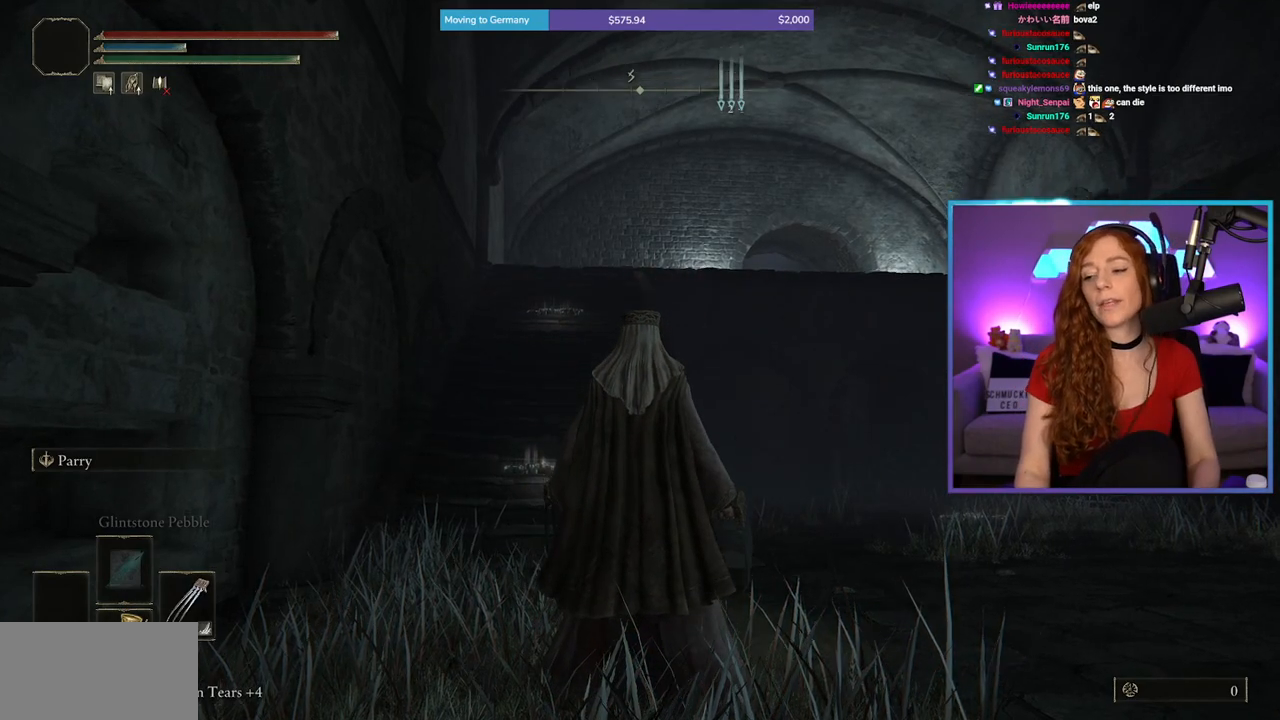
{"buttons": ["B"], "left_stick": "up", "right_stick": "center", "events": [[50, "left_stick", "up"], [100, "right_stick", "center"], [217, "B", "down"]]}
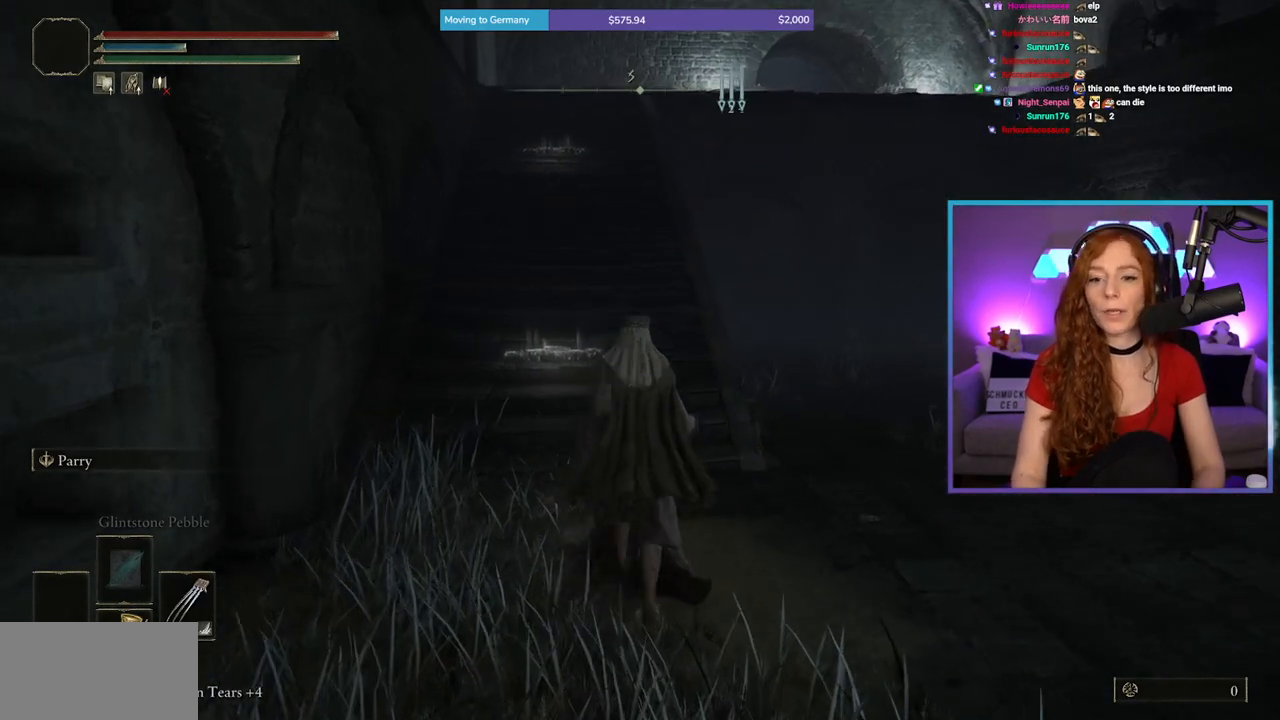
{"buttons": ["B"], "left_stick": "up", "right_stick": "up", "events": [[483, "right_stick", "up"]]}
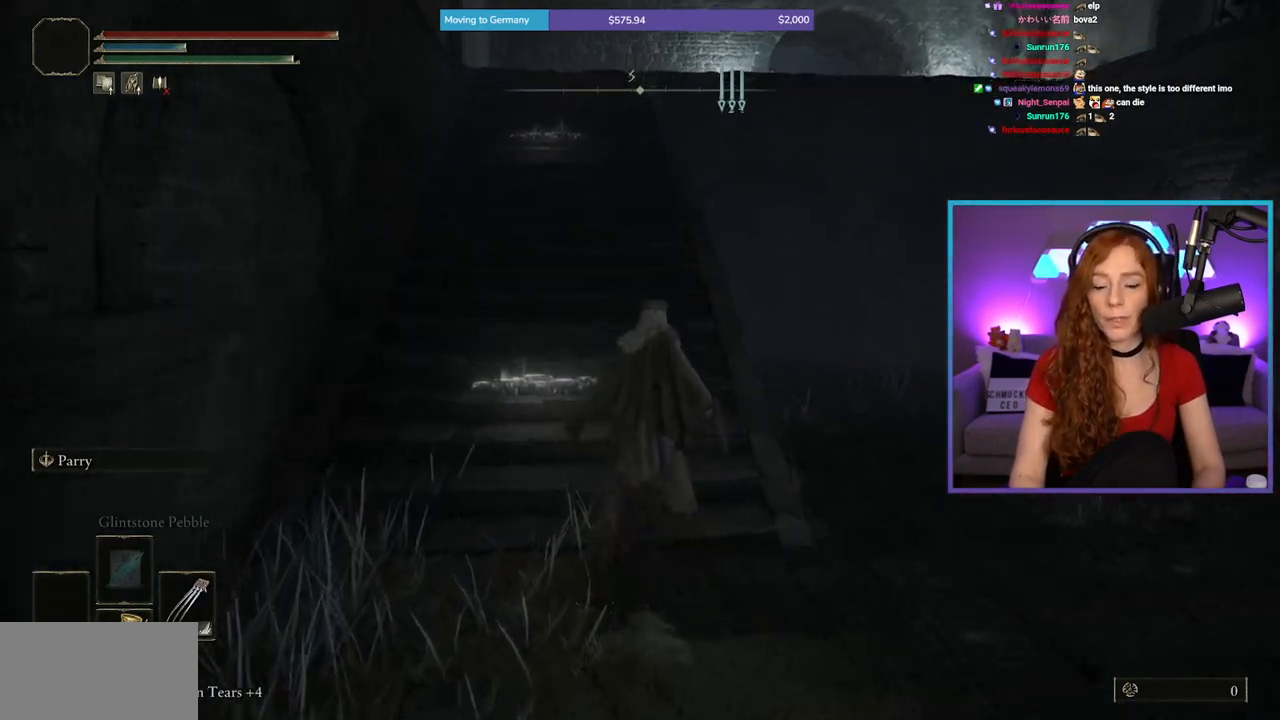
{"buttons": ["B"], "left_stick": "up", "right_stick": "center", "events": [[117, "right_stick", "center"]]}
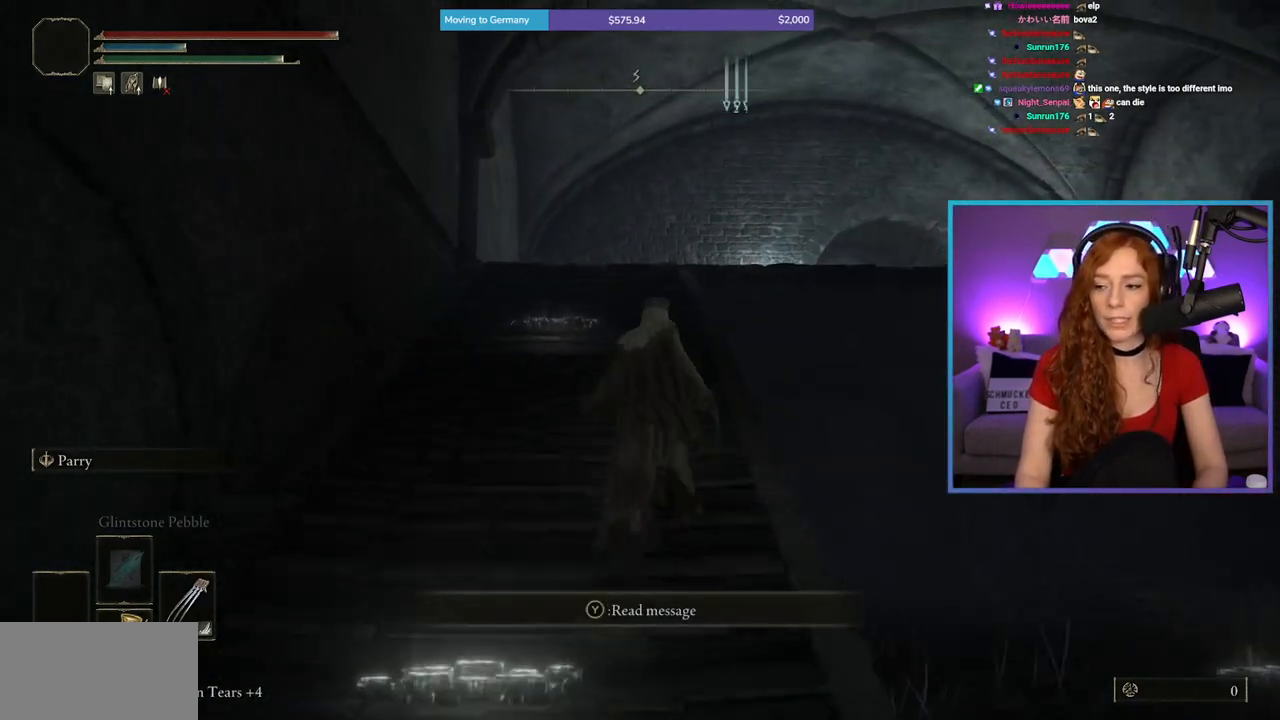
{"buttons": ["B"], "left_stick": "up", "right_stick": "center", "events": [[267, "right_stick", "down"], [467, "right_stick", "center"]]}
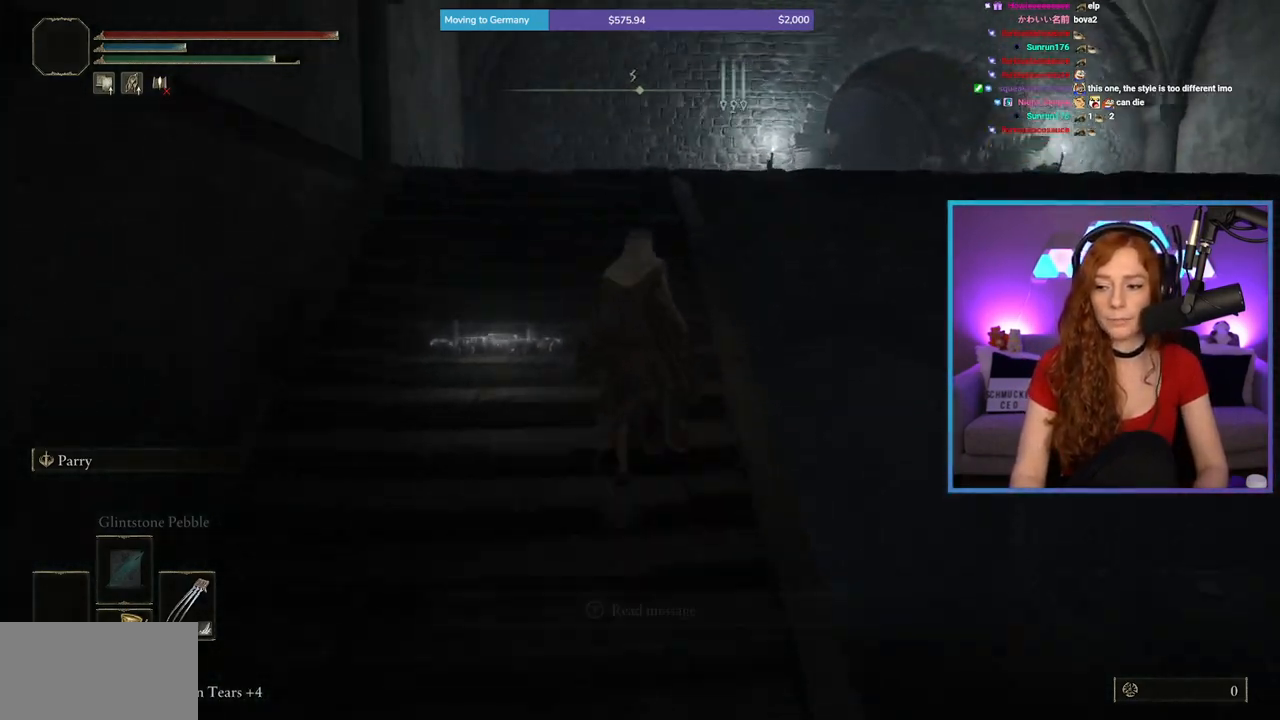
{"buttons": ["B"], "left_stick": "up", "right_stick": "center", "events": []}
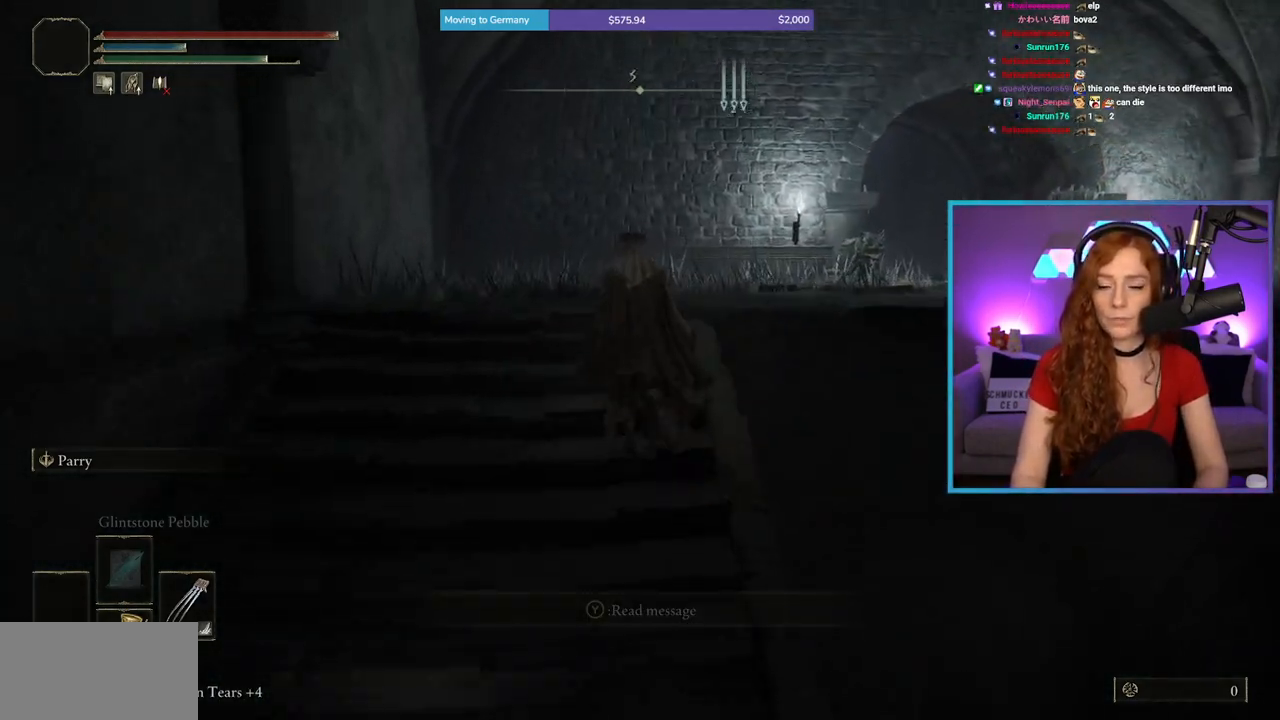
{"buttons": ["B"], "left_stick": "up", "right_stick": "down-right", "events": [[200, "right_stick", "down-right"]]}